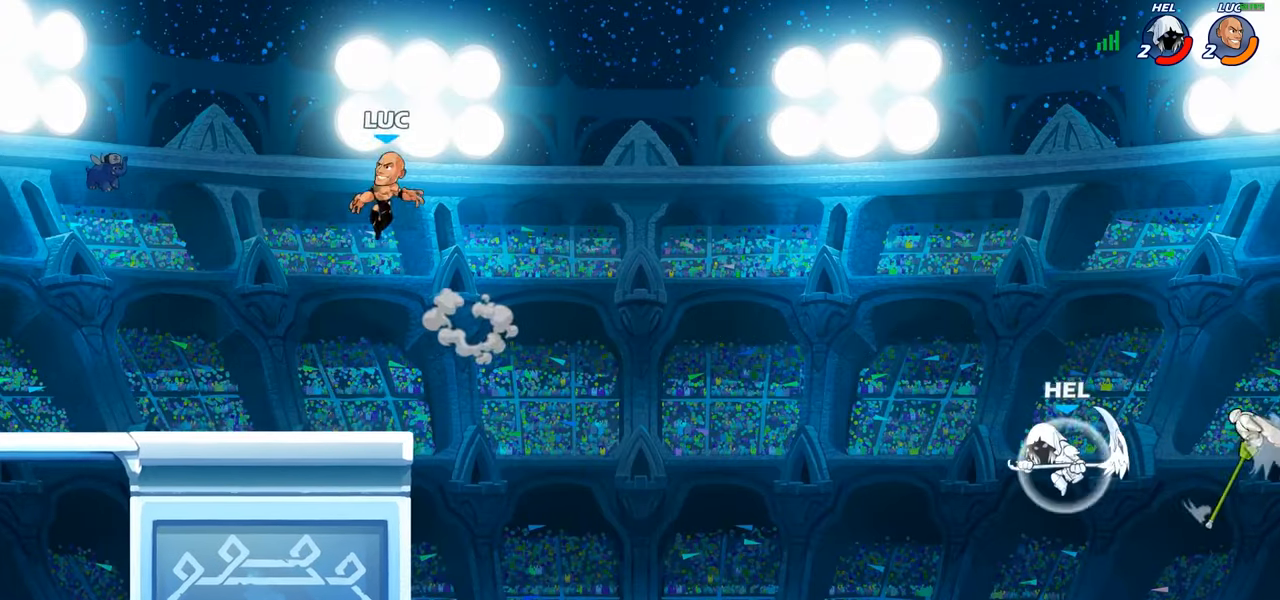
Gameplay with a controller (PlayStation layout); each line is a JSON object with the inputs held at the frame after it. "events" lists button and stick changes between this image and that frame as [ms after this image, input, new state], when the widget could be followed in between.
{"buttons": ["R2"], "left_stick": "up-left", "right_stick": "center"}
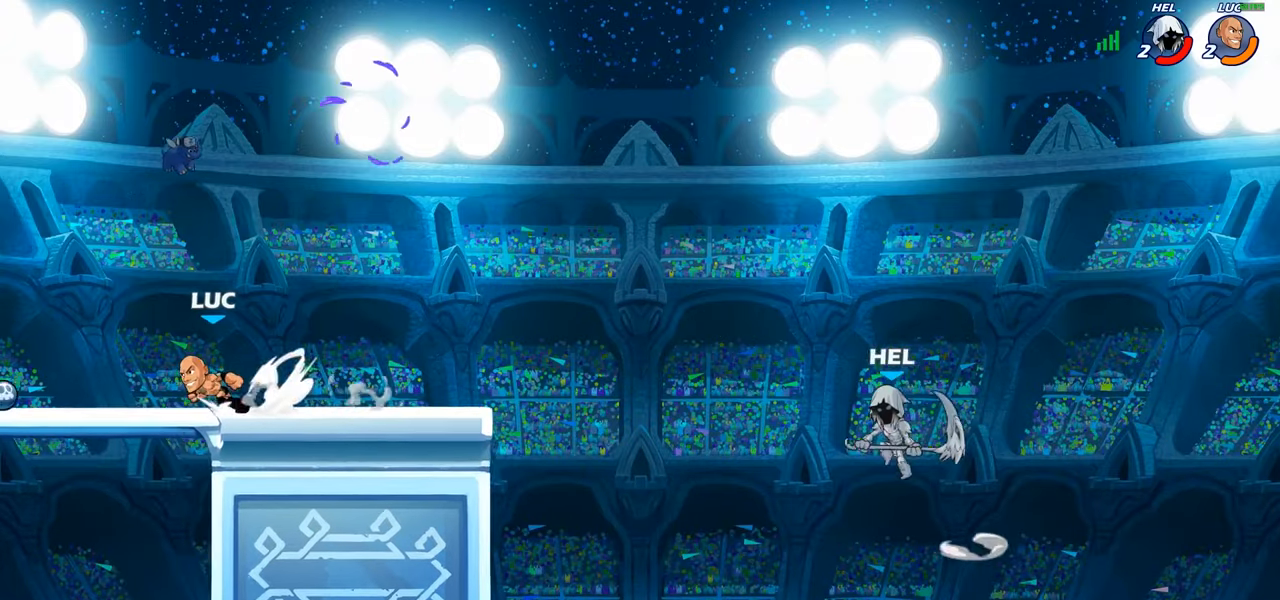
{"buttons": ["CROSS", "R1"], "left_stick": "right", "right_stick": "center", "events": [[17, "R2", "up"], [100, "left_stick", "center"], [383, "R1", "down"], [417, "CROSS", "down"], [433, "left_stick", "right"]]}
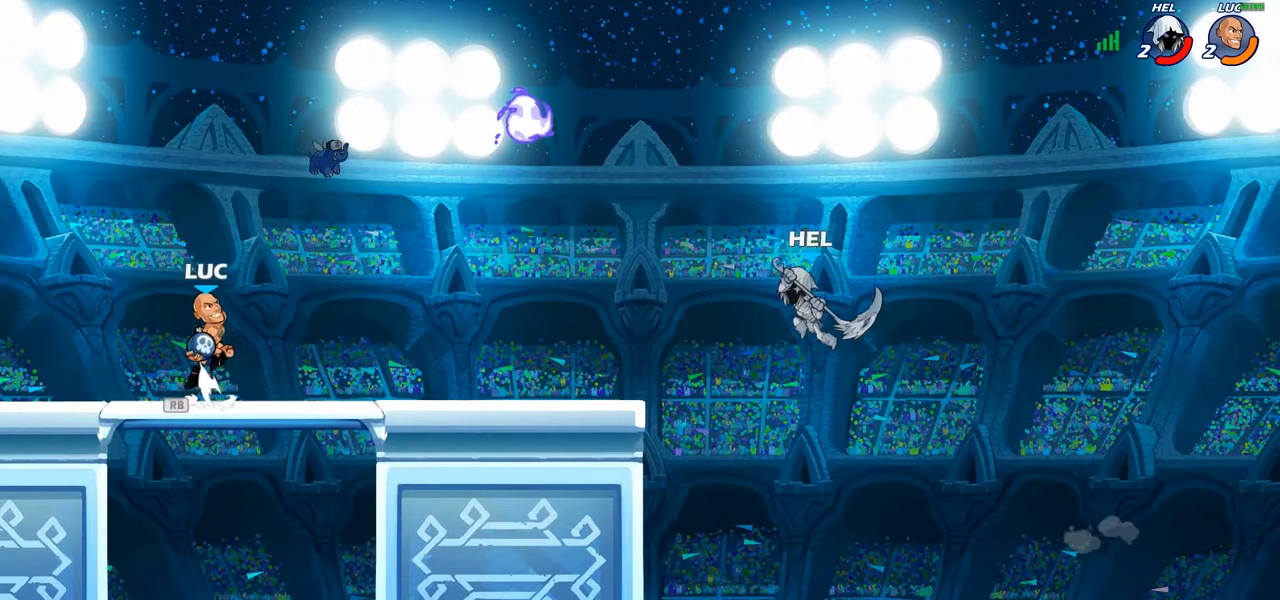
{"buttons": [], "left_stick": "center", "right_stick": "center", "events": [[17, "R1", "up"], [33, "CROSS", "up"], [300, "R1", "down"], [367, "R1", "up"], [383, "left_stick", "center"]]}
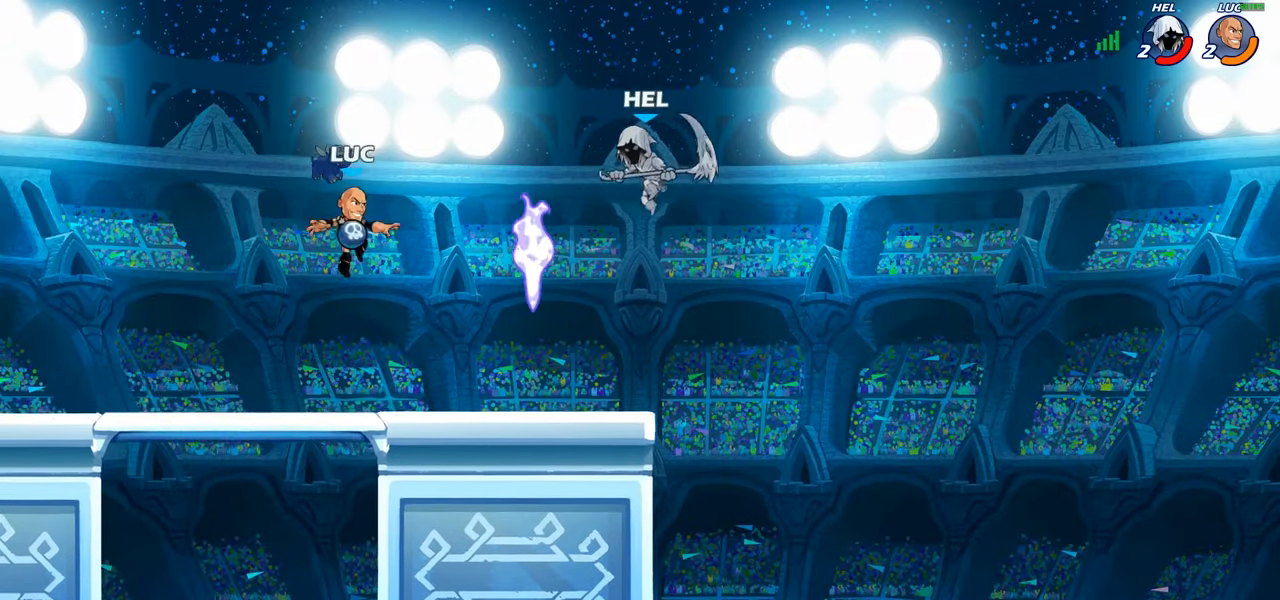
{"buttons": [], "left_stick": "center", "right_stick": "center", "events": []}
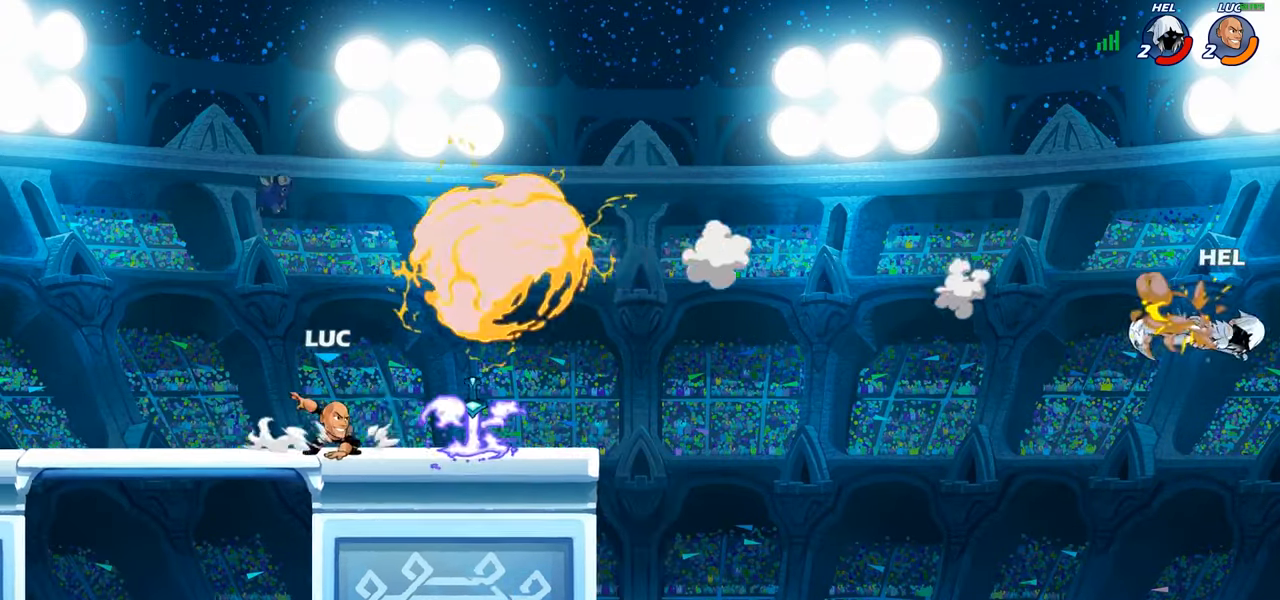
{"buttons": ["R1"], "left_stick": "right", "right_stick": "center", "events": [[150, "left_stick", "right"], [500, "R1", "down"]]}
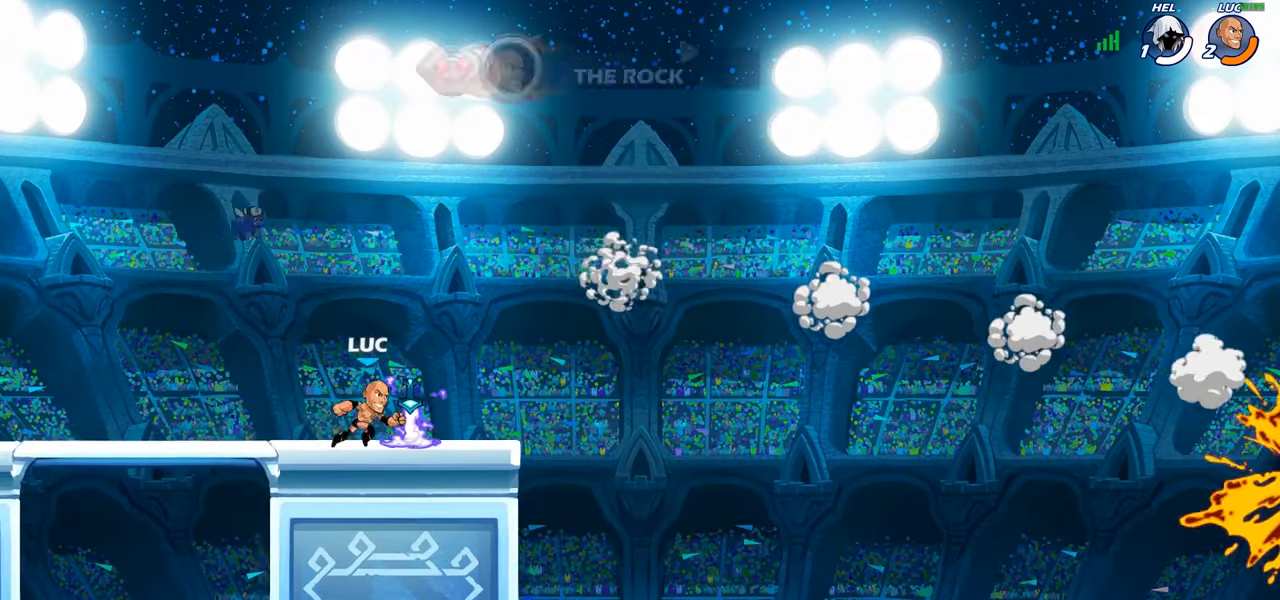
{"buttons": ["R1", "R2"], "left_stick": "center", "right_stick": "center", "events": [[50, "CROSS", "down"], [133, "R1", "up"], [183, "CROSS", "up"], [300, "left_stick", "center"], [433, "R2", "down"], [450, "R1", "down"]]}
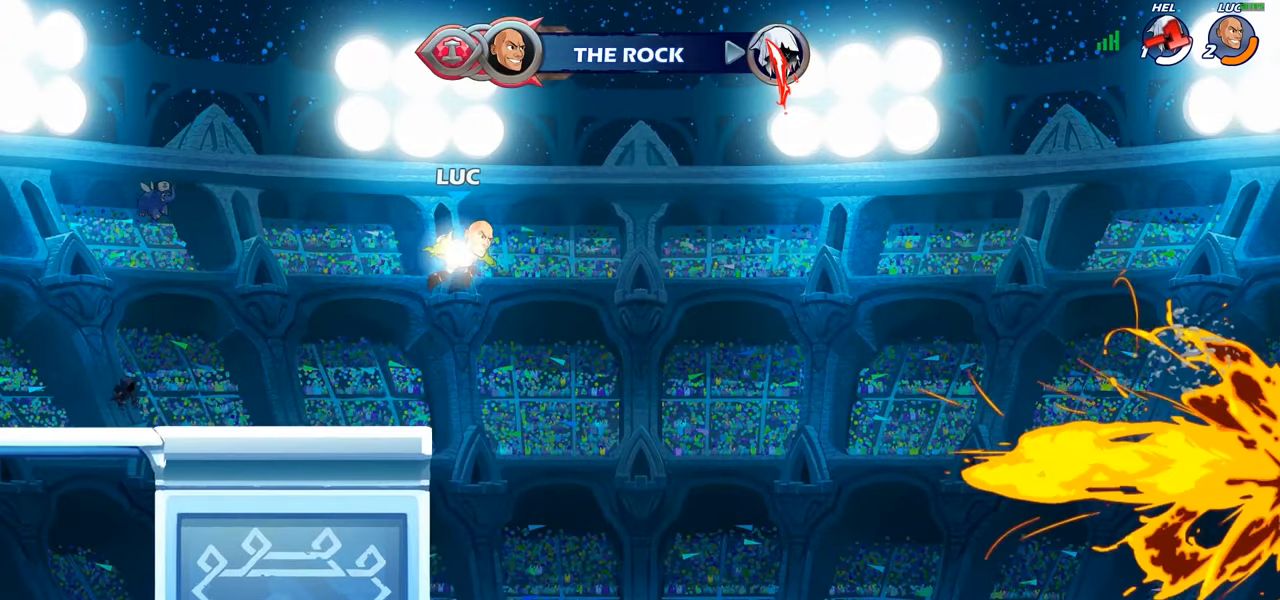
{"buttons": ["CIRCLE"], "left_stick": "center", "right_stick": "center", "events": [[33, "left_stick", "left"], [67, "R1", "up"], [83, "R2", "up"], [100, "CIRCLE", "down"], [233, "left_stick", "center"]]}
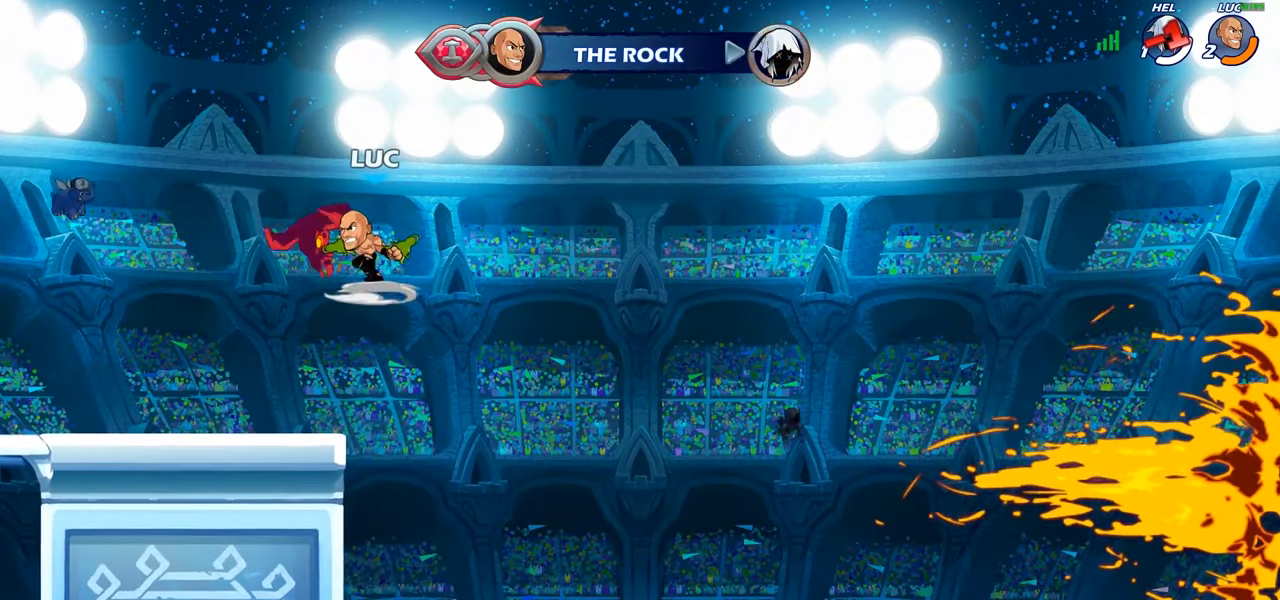
{"buttons": [], "left_stick": "center", "right_stick": "center", "events": [[200, "CIRCLE", "up"]]}
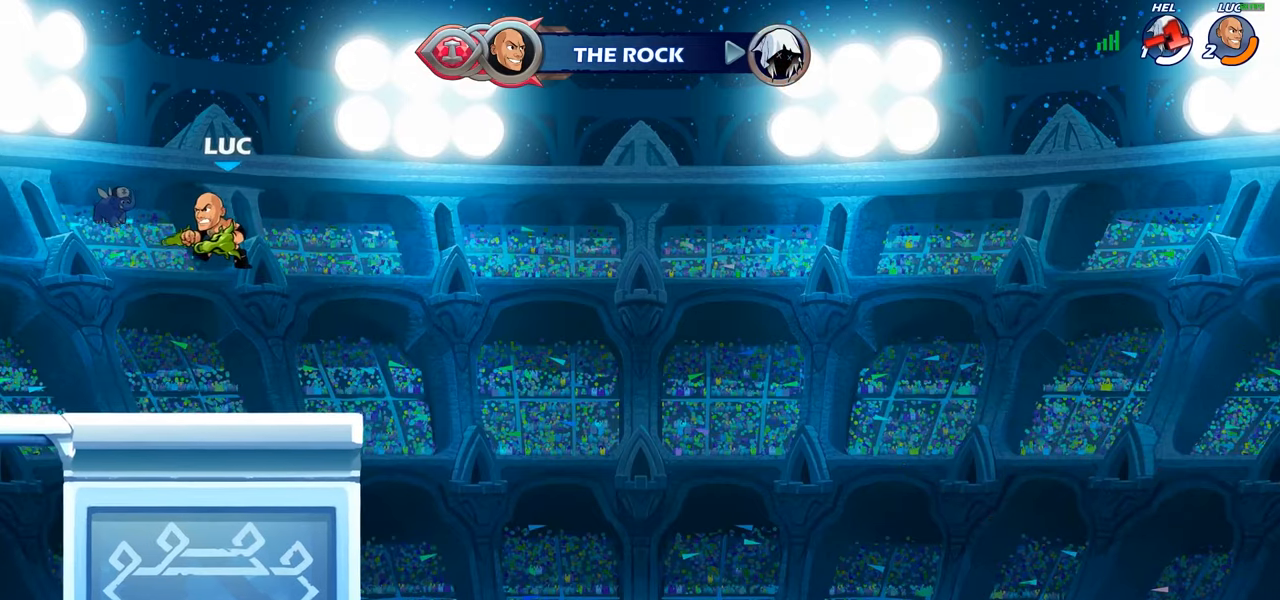
{"buttons": [], "left_stick": "center", "right_stick": "center", "events": [[50, "CROSS", "down"], [150, "CIRCLE", "down"], [167, "CROSS", "up"], [300, "CIRCLE", "up"]]}
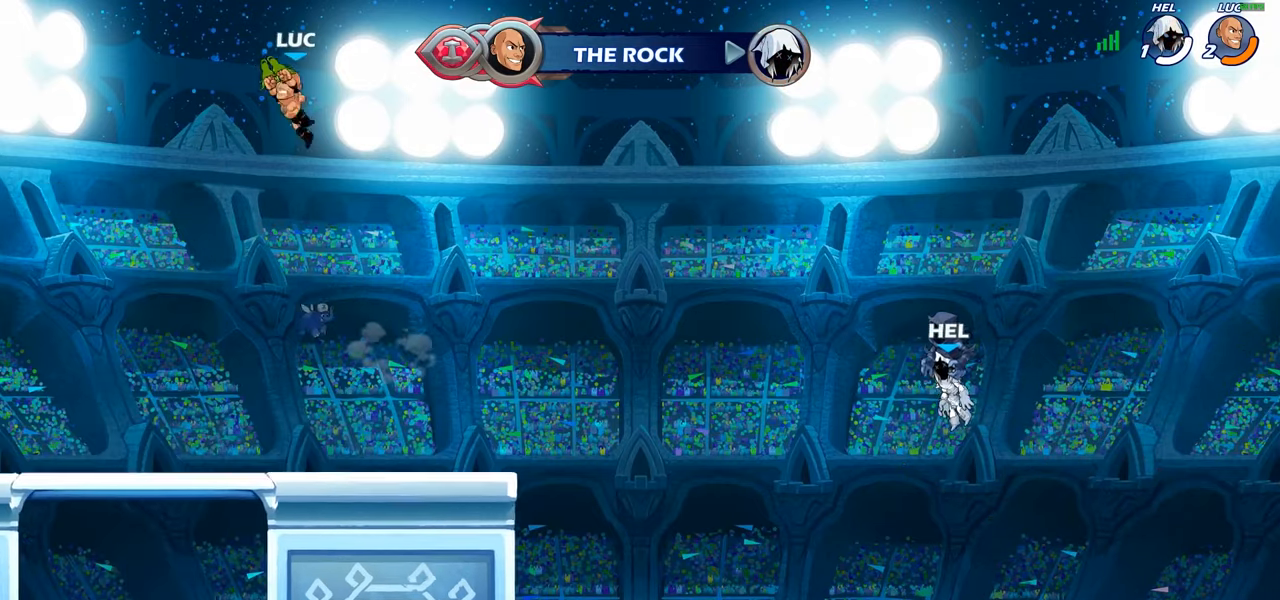
{"buttons": [], "left_stick": "up", "right_stick": "center", "events": [[234, "left_stick", "right"], [334, "left_stick", "up"], [367, "R1", "down"], [467, "R1", "up"]]}
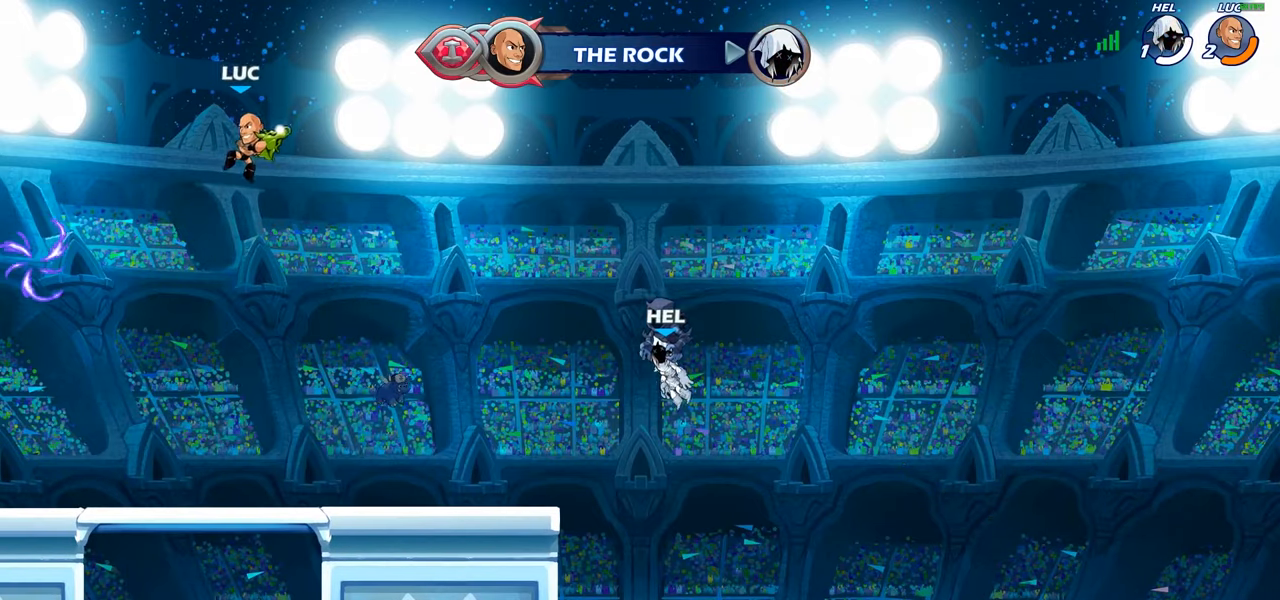
{"buttons": [], "left_stick": "left", "right_stick": "center", "events": [[67, "left_stick", "center"], [384, "left_stick", "left"]]}
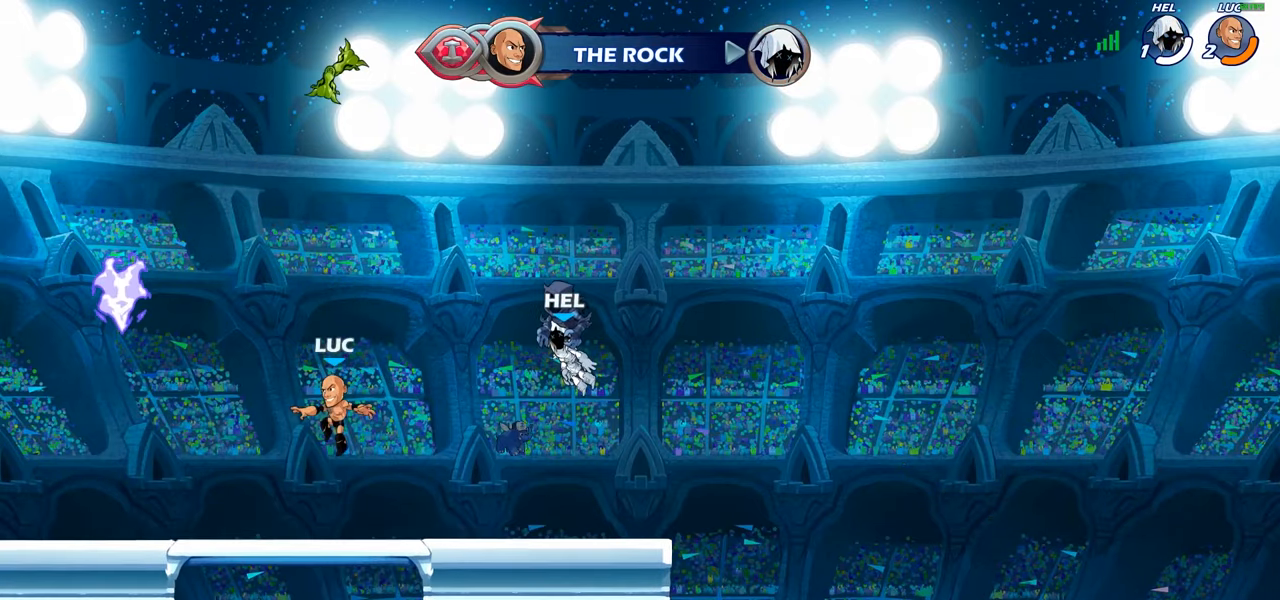
{"buttons": ["R1"], "left_stick": "right", "right_stick": "center", "events": [[167, "R2", "down"], [250, "R2", "up"], [317, "left_stick", "center"], [367, "left_stick", "right"], [417, "R1", "down"]]}
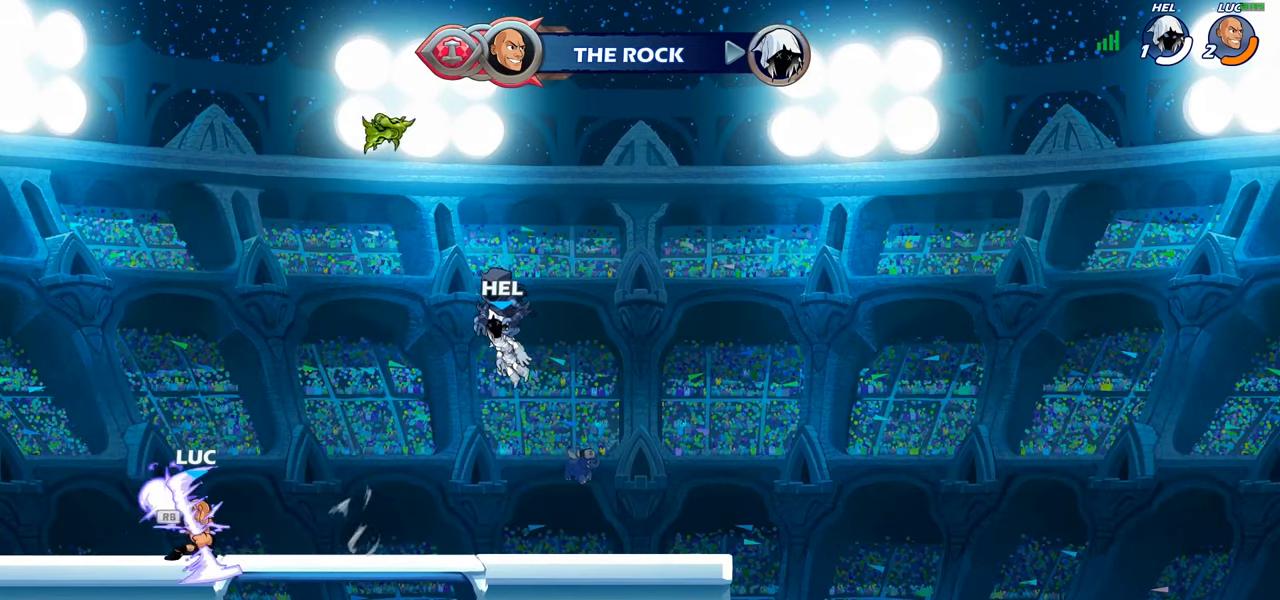
{"buttons": [], "left_stick": "left", "right_stick": "center", "events": [[17, "R1", "up"], [100, "CROSS", "down"], [250, "CROSS", "up"], [334, "CROSS", "down"], [450, "CROSS", "up"], [467, "left_stick", "left"]]}
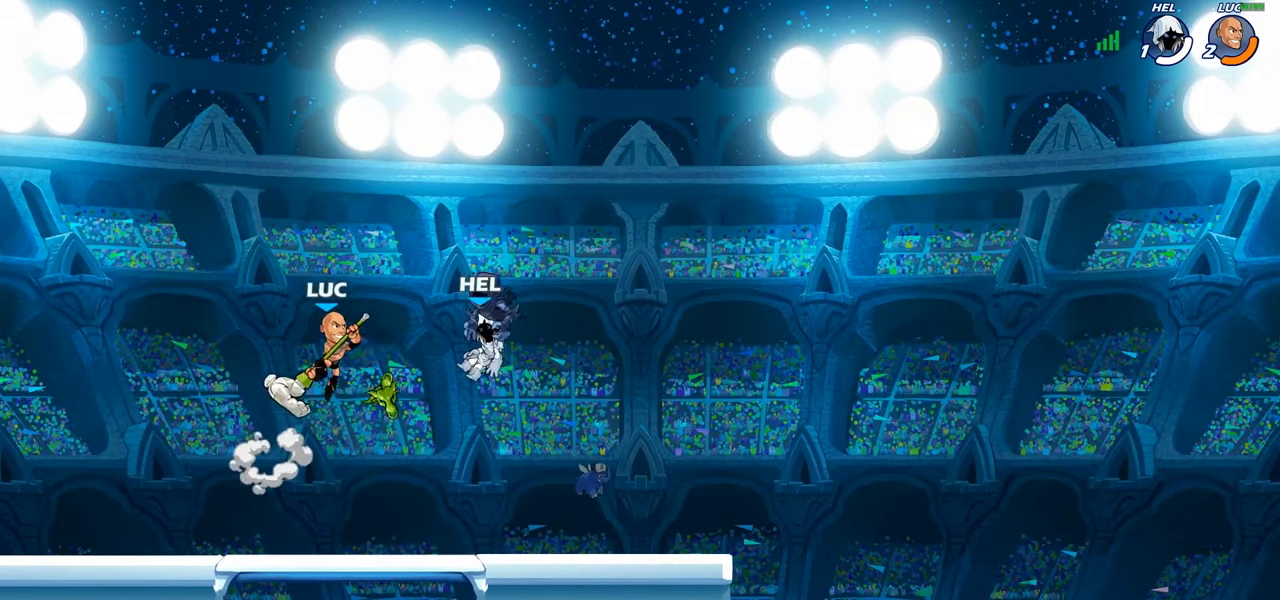
{"buttons": [], "left_stick": "center", "right_stick": "center", "events": [[184, "left_stick", "up"], [217, "R1", "down"], [317, "R1", "up"], [417, "left_stick", "center"]]}
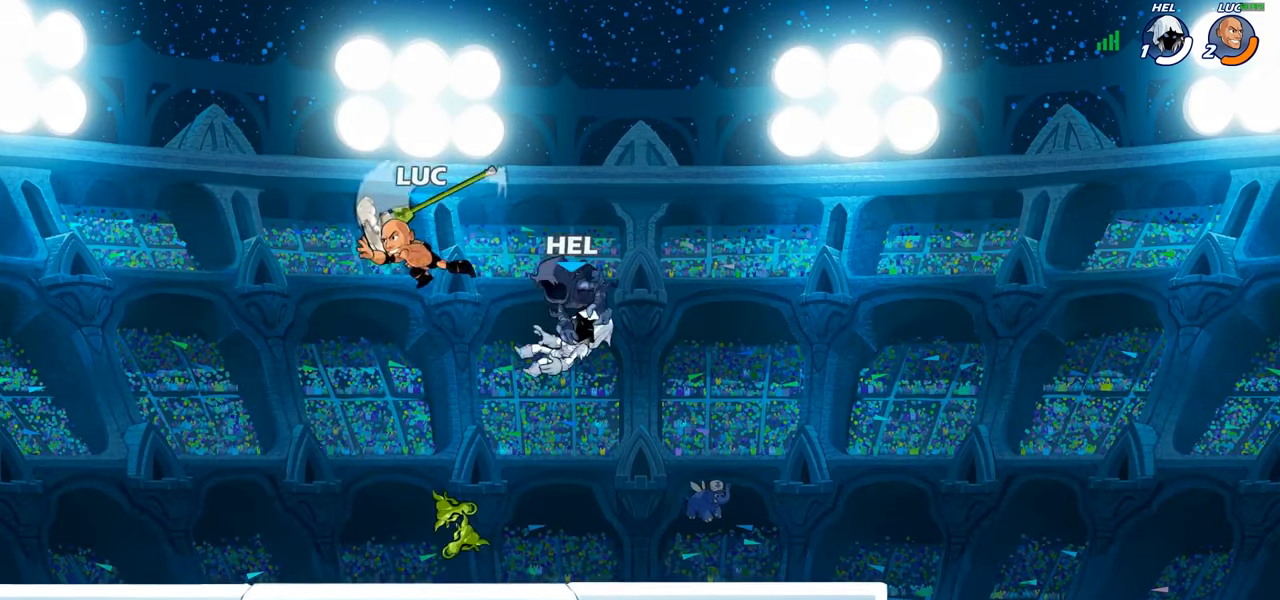
{"buttons": [], "left_stick": "left", "right_stick": "center", "events": [[100, "left_stick", "down-right"], [250, "left_stick", "down-left"], [367, "left_stick", "left"], [384, "R1", "down"], [484, "R1", "up"]]}
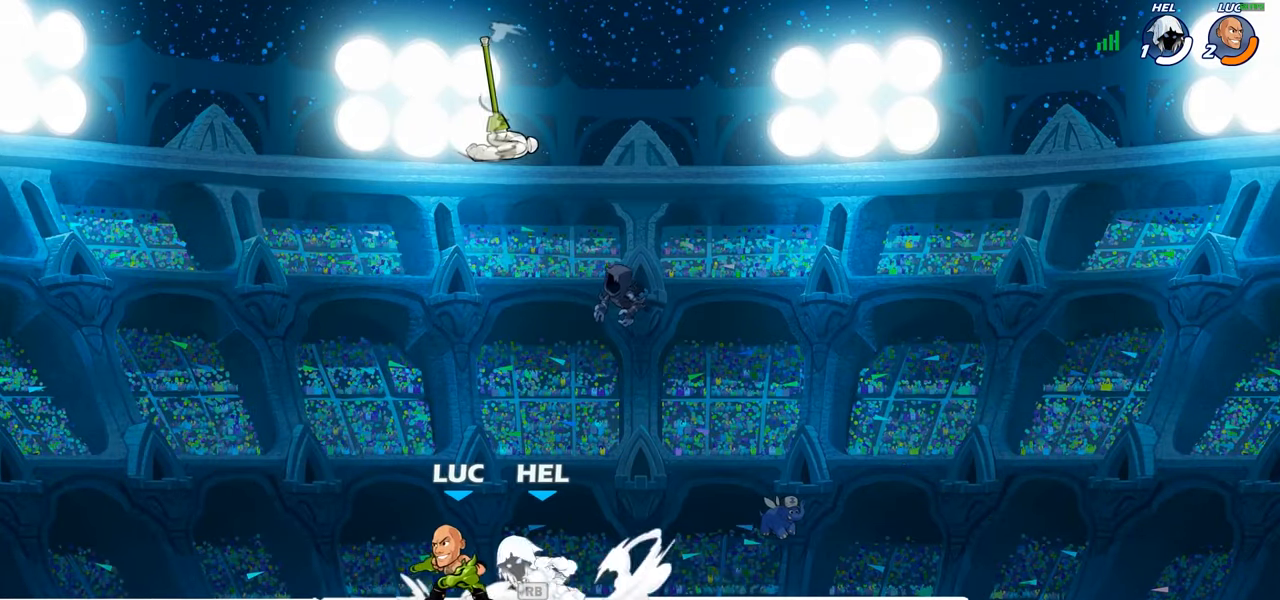
{"buttons": [], "left_stick": "right", "right_stick": "center", "events": [[50, "R2", "down"], [184, "R2", "up"], [284, "left_stick", "right"]]}
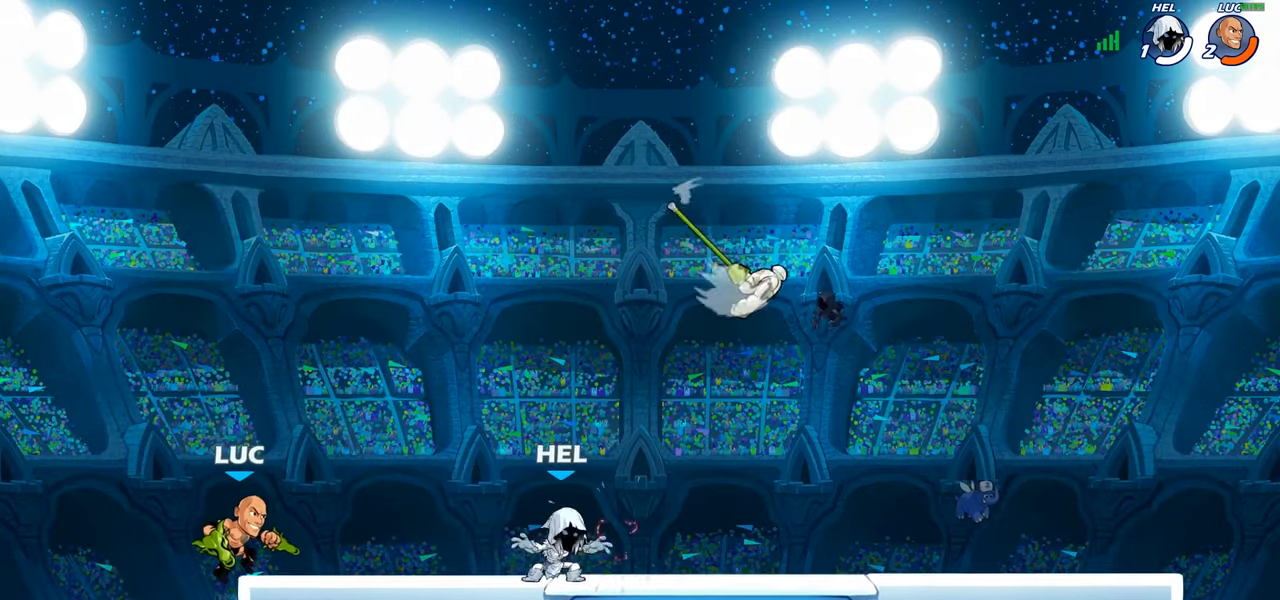
{"buttons": [], "left_stick": "right", "right_stick": "center"}
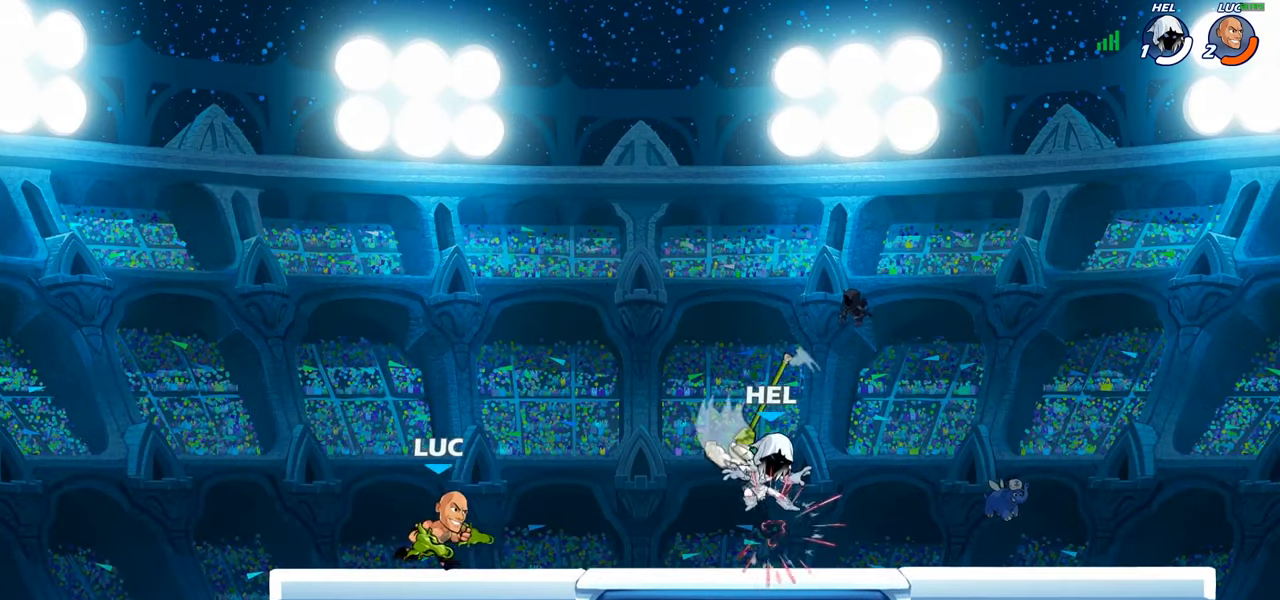
{"buttons": [], "left_stick": "center", "right_stick": "center", "events": [[50, "R2", "down"], [167, "SQUARE", "down"], [184, "R2", "up"], [266, "SQUARE", "up"], [283, "left_stick", "center"]]}
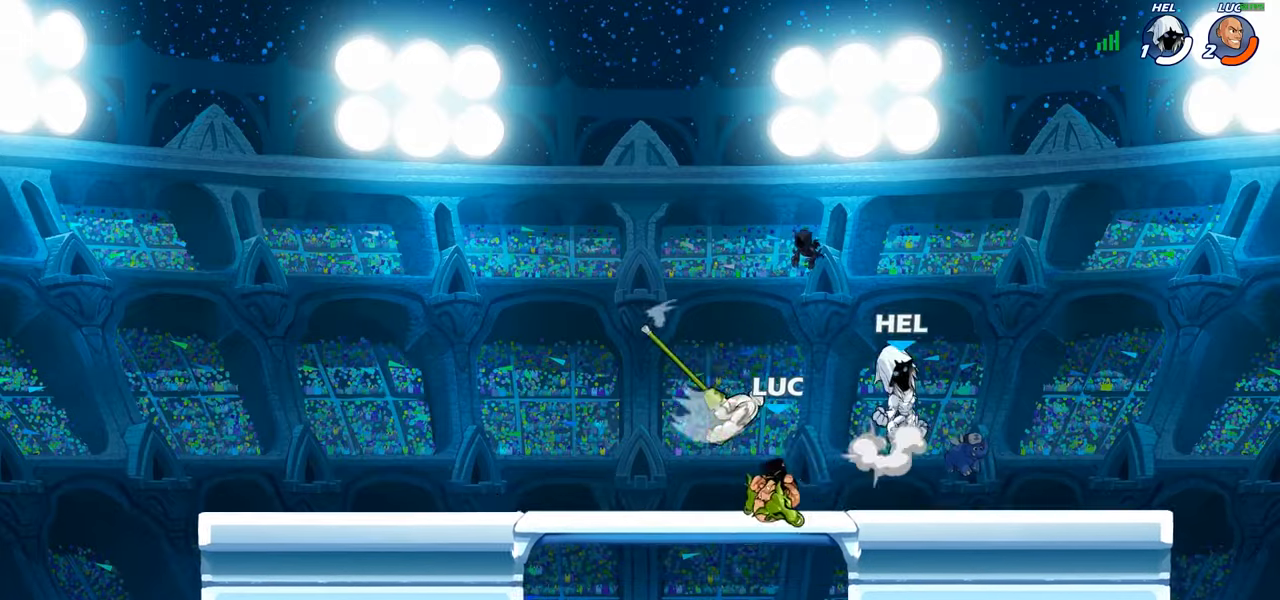
{"buttons": ["SQUARE"], "left_stick": "down", "right_stick": "center", "events": [[383, "left_stick", "down"], [433, "SQUARE", "down"]]}
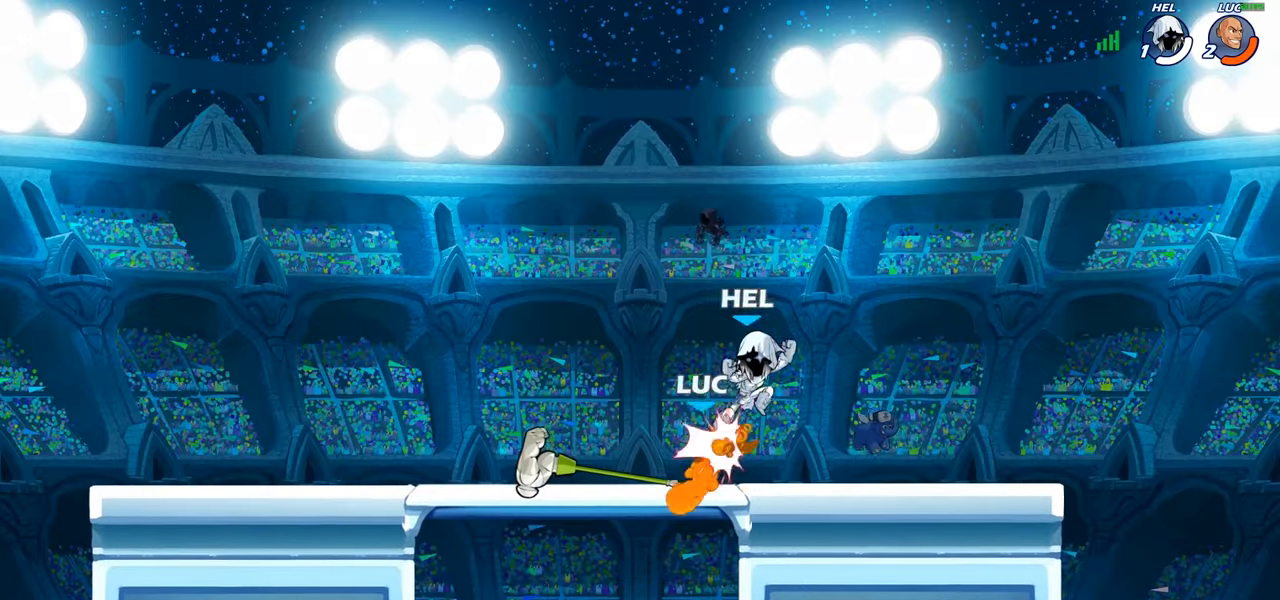
{"buttons": ["CROSS"], "left_stick": "center", "right_stick": "center", "events": [[16, "SQUARE", "up"], [33, "left_stick", "center"], [416, "CROSS", "down"]]}
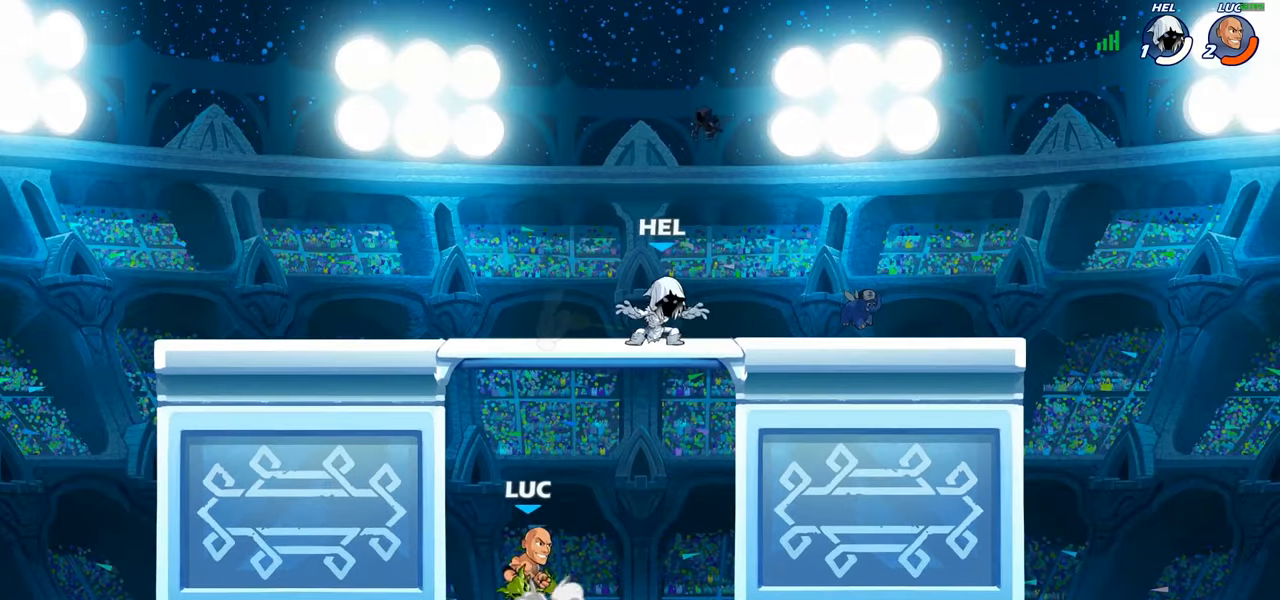
{"buttons": [], "left_stick": "up-right", "right_stick": "center", "events": [[33, "left_stick", "left"], [50, "CROSS", "up"], [150, "CROSS", "down"], [283, "CROSS", "up"], [333, "left_stick", "up-right"]]}
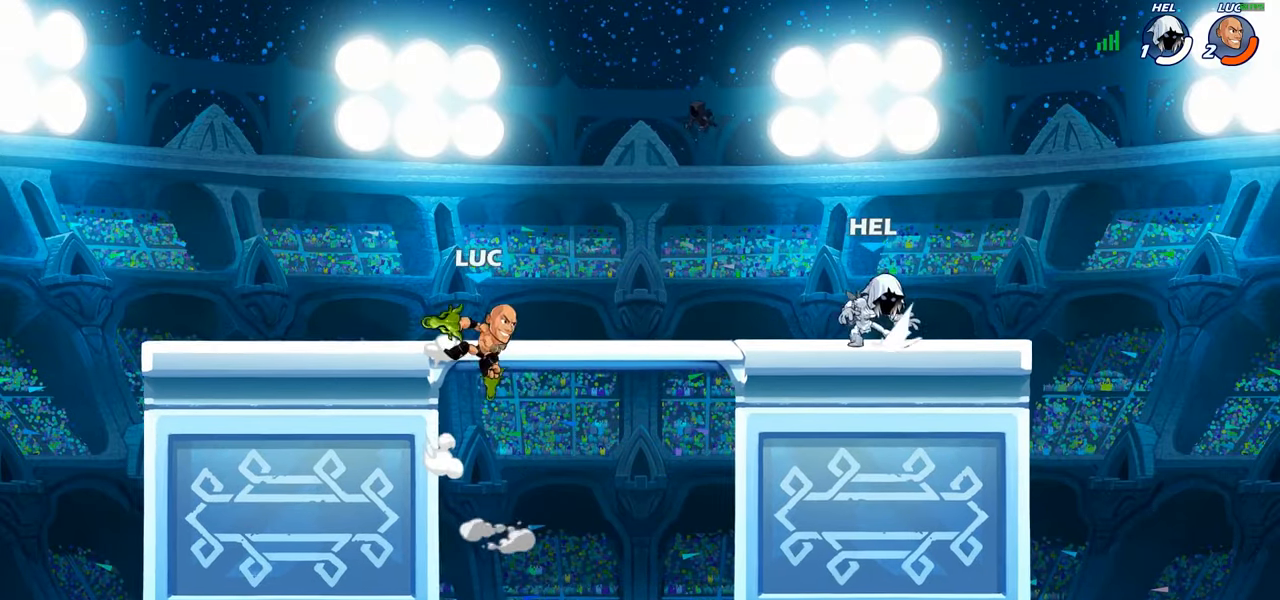
{"buttons": [], "left_stick": "down", "right_stick": "center", "events": [[33, "CROSS", "down"], [183, "CROSS", "up"], [250, "left_stick", "down-right"], [300, "left_stick", "down"], [333, "SQUARE", "down"], [433, "SQUARE", "up"]]}
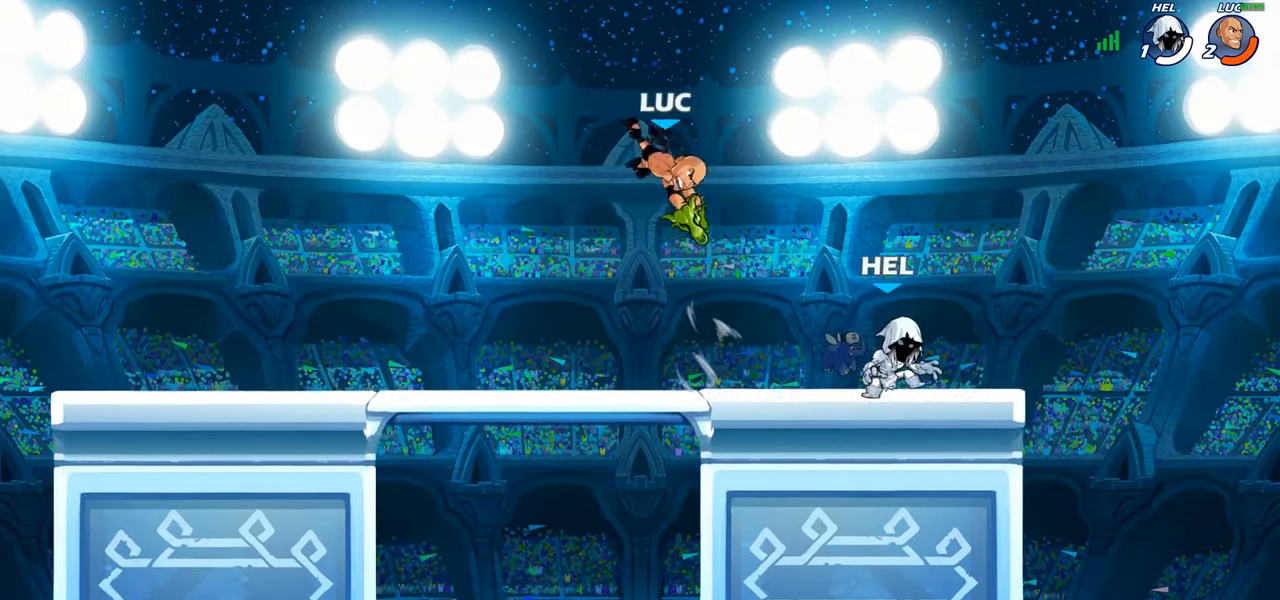
{"buttons": [], "left_stick": "center", "right_stick": "center", "events": [[66, "left_stick", "center"], [400, "SQUARE", "down"], [483, "SQUARE", "up"]]}
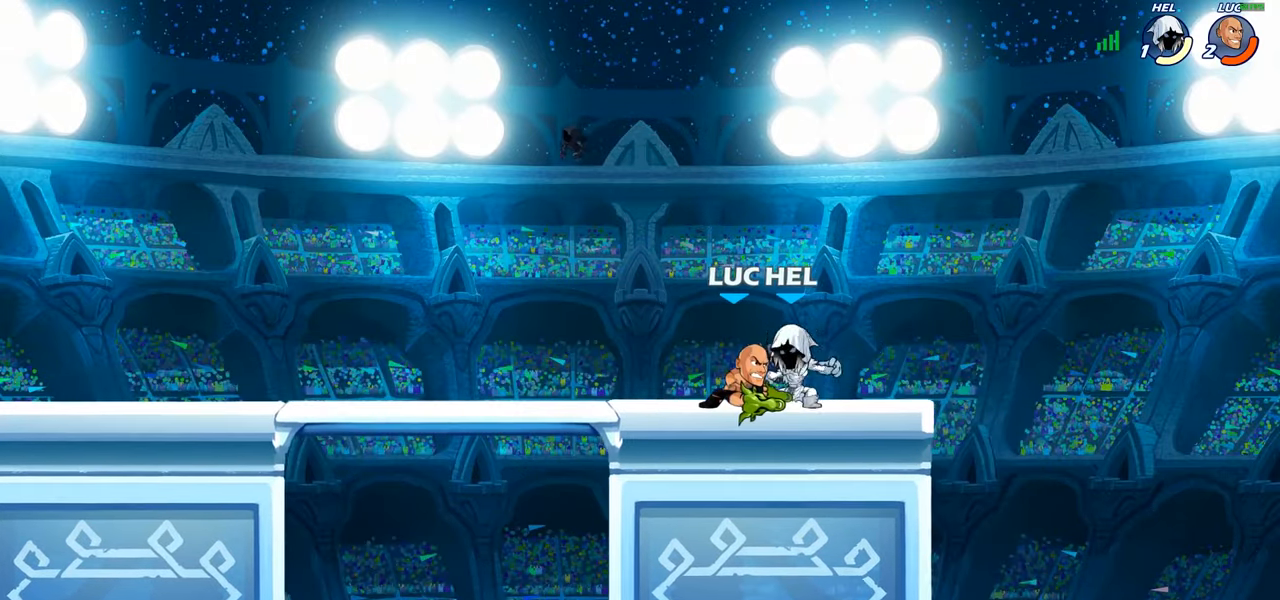
{"buttons": [], "left_stick": "center", "right_stick": "center", "events": [[66, "SQUARE", "down"], [150, "SQUARE", "up"], [250, "SQUARE", "down"], [316, "SQUARE", "up"], [400, "SQUARE", "down"], [500, "SQUARE", "up"]]}
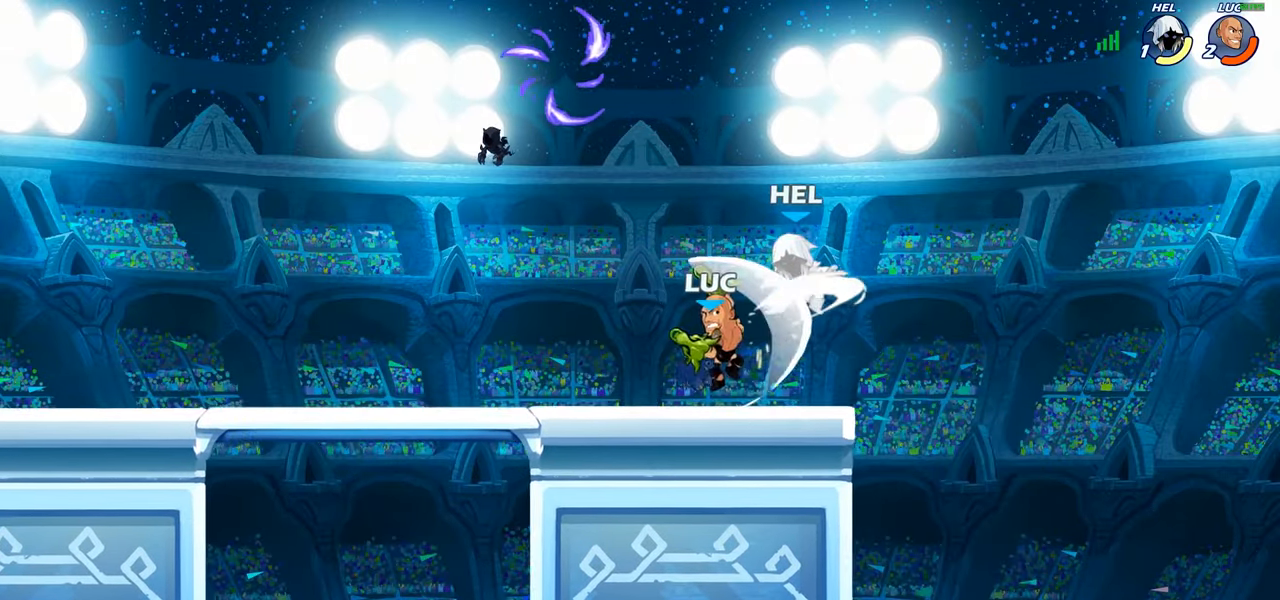
{"buttons": [], "left_stick": "right", "right_stick": "center", "events": [[266, "left_stick", "up-left"], [433, "left_stick", "right"]]}
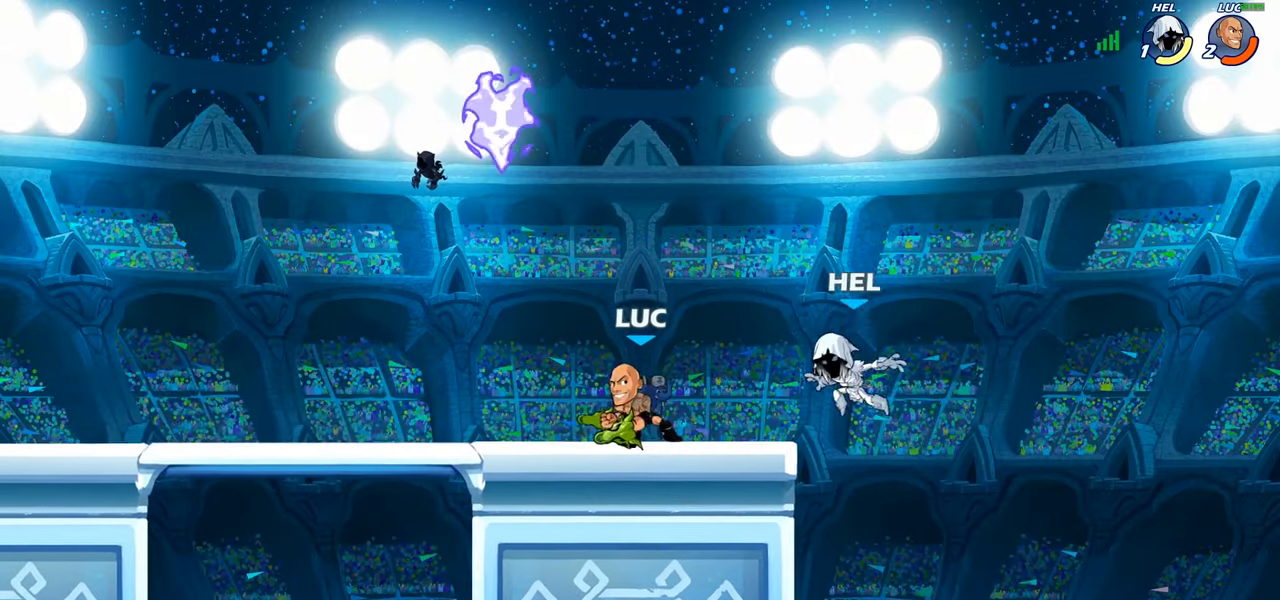
{"buttons": [], "left_stick": "center", "right_stick": "center", "events": [[100, "left_stick", "down-right"], [216, "left_stick", "down"], [233, "SQUARE", "down"], [333, "SQUARE", "up"], [350, "left_stick", "center"]]}
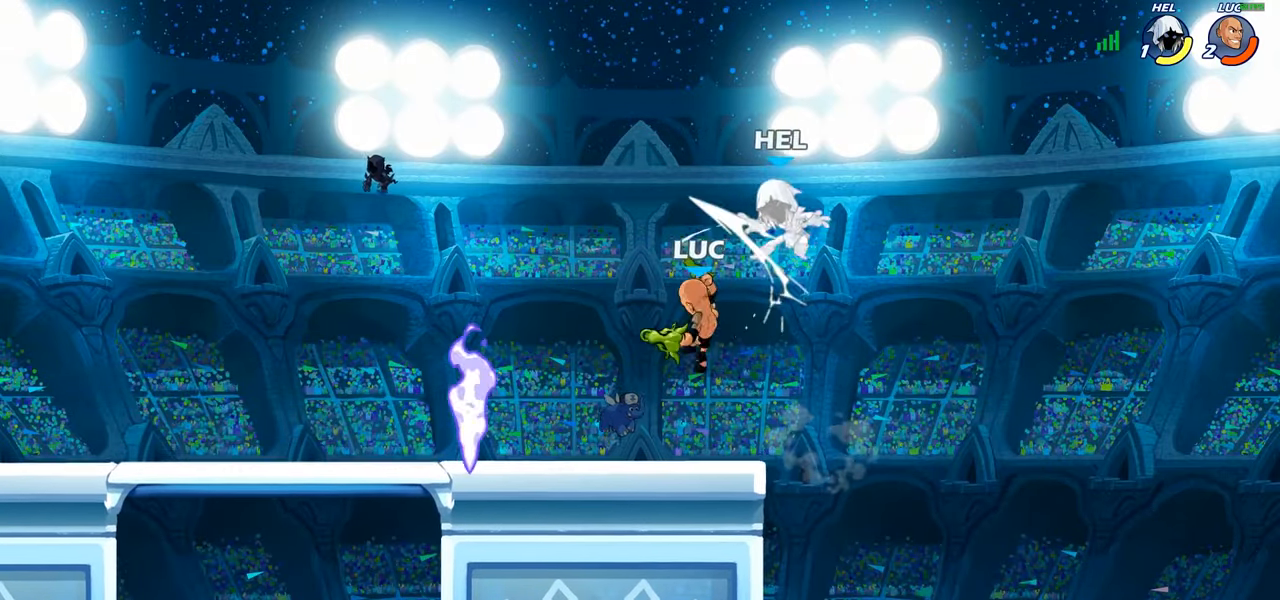
{"buttons": [], "left_stick": "up-left", "right_stick": "center", "events": [[150, "CROSS", "down"], [183, "SQUARE", "down"], [233, "CROSS", "up"], [266, "SQUARE", "up"], [450, "left_stick", "up-left"]]}
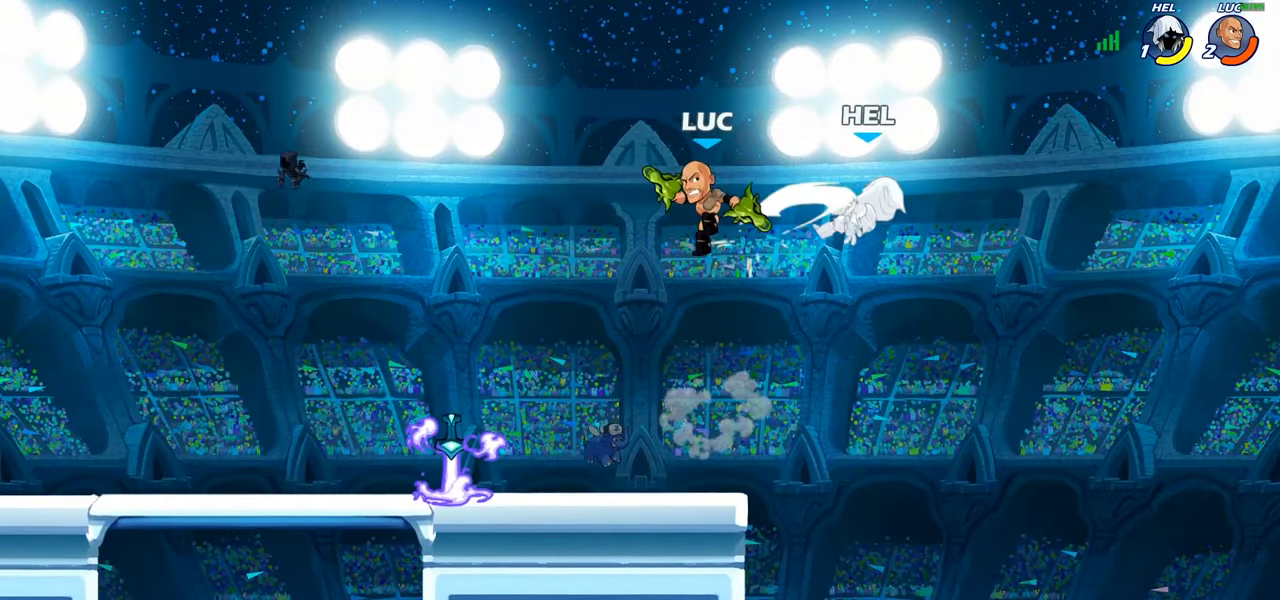
{"buttons": [], "left_stick": "center", "right_stick": "center", "events": [[116, "left_stick", "down-left"], [233, "left_stick", "down-right"], [400, "left_stick", "center"]]}
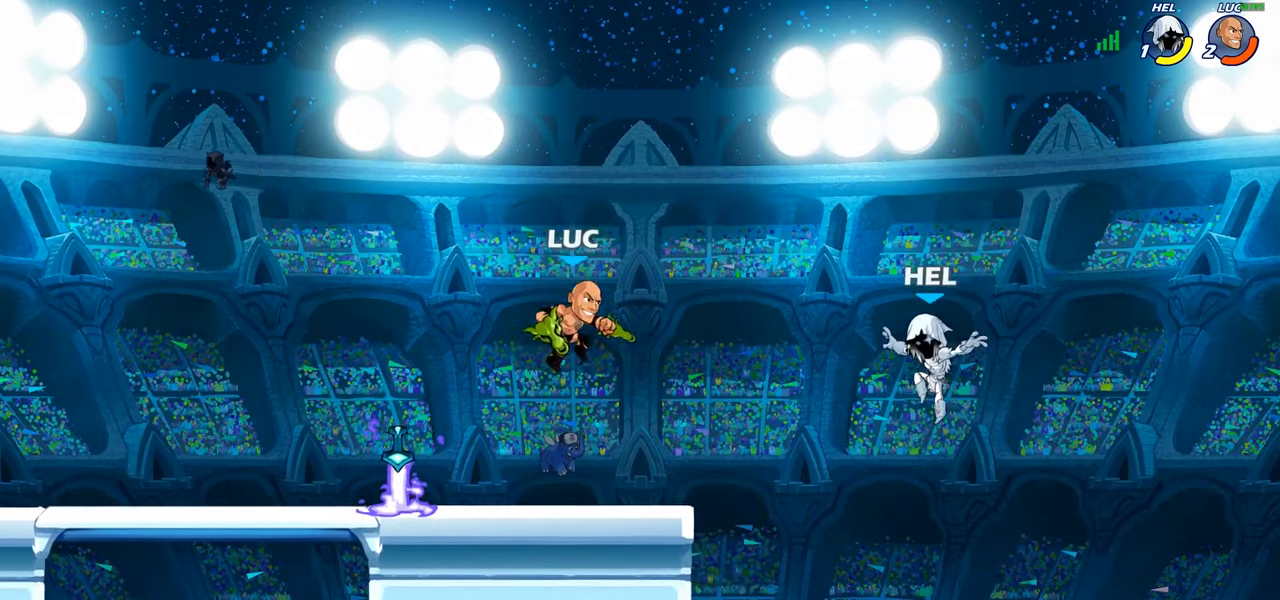
{"buttons": ["CIRCLE"], "left_stick": "down-left", "right_stick": "center", "events": [[17, "R2", "down"], [83, "left_stick", "down"], [133, "CIRCLE", "down"], [183, "R2", "up"], [200, "left_stick", "down-left"]]}
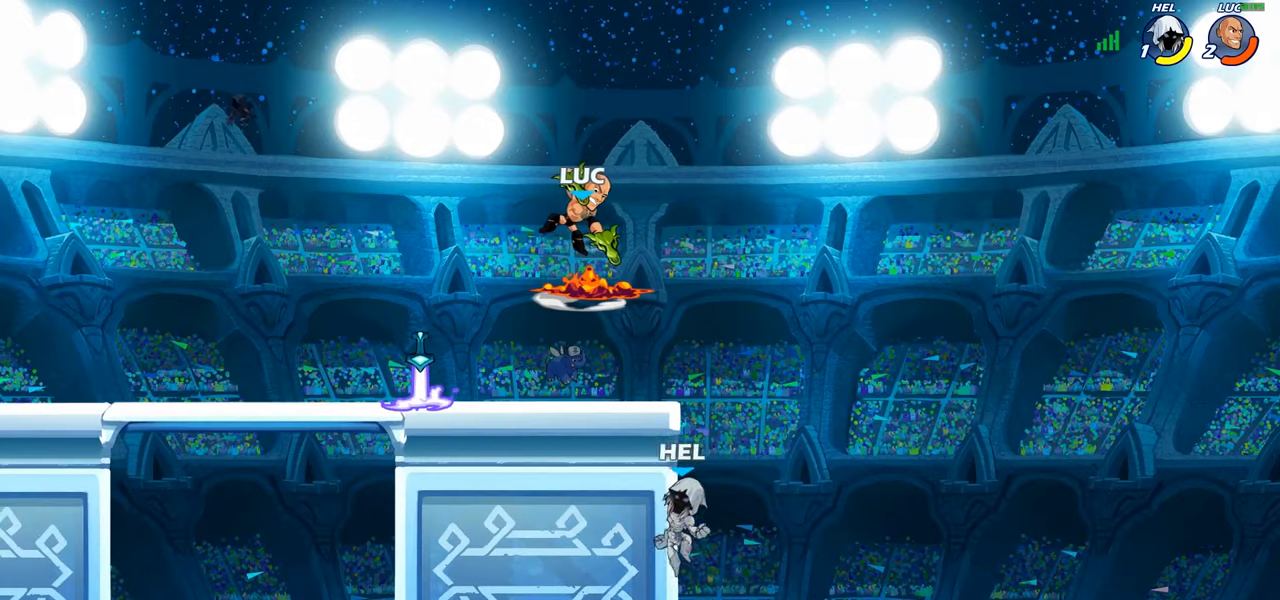
{"buttons": [], "left_stick": "down-left", "right_stick": "center", "events": [[150, "left_stick", "center"], [233, "CIRCLE", "up"], [300, "left_stick", "left"], [467, "left_stick", "down-left"]]}